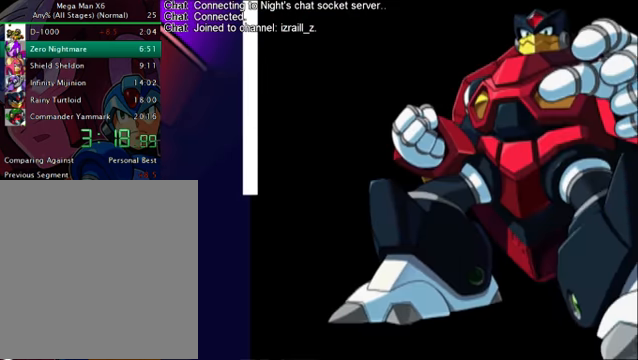
Gameplay with a controller (PlayStation layout); each line is a JSON object with the inputs held at the frame after it. "events" lists button and stick changes between this image and that frame as [ms after this image, input, new state], when the widget could be followed in between. Not read: L3 R3.
{"buttons": [], "left_stick": "center", "right_stick": "center", "events": [[209, "L1", "up"], [292, "R1", "down"], [376, "R1", "up"]]}
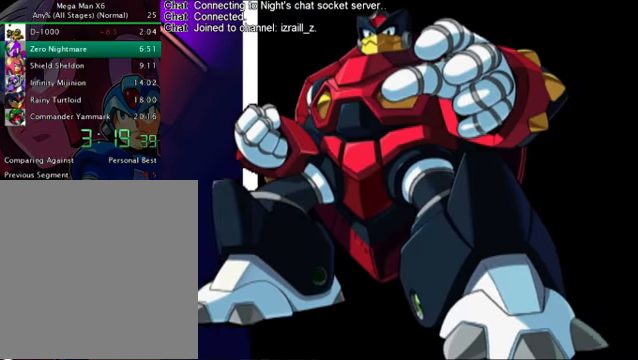
{"buttons": [], "left_stick": "center", "right_stick": "center", "events": [[125, "L1", "down"], [418, "L1", "up"]]}
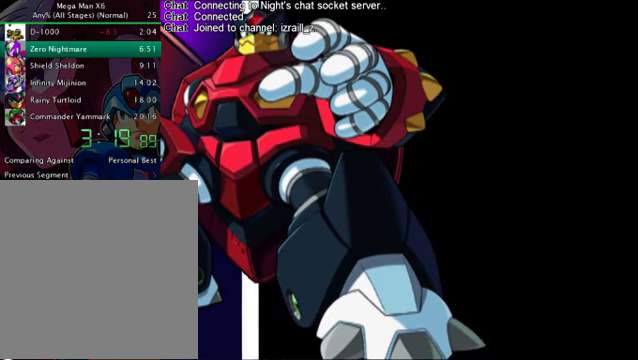
{"buttons": [], "left_stick": "center", "right_stick": "center", "events": [[84, "R1", "down"], [125, "R1", "up"], [334, "L1", "down"], [501, "L1", "up"]]}
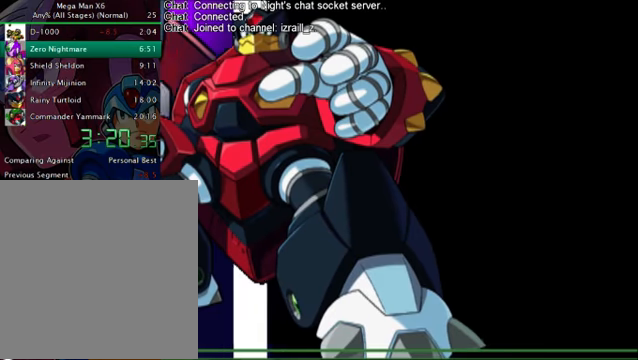
{"buttons": ["L1"], "left_stick": "center", "right_stick": "center", "events": [[125, "R1", "down"], [167, "R1", "up"], [459, "L1", "down"]]}
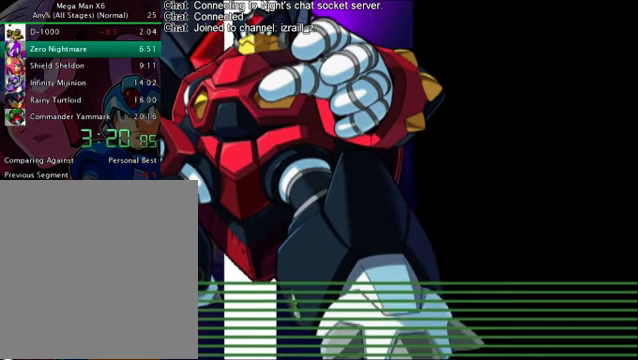
{"buttons": [], "left_stick": "center", "right_stick": "center", "events": [[167, "L1", "up"]]}